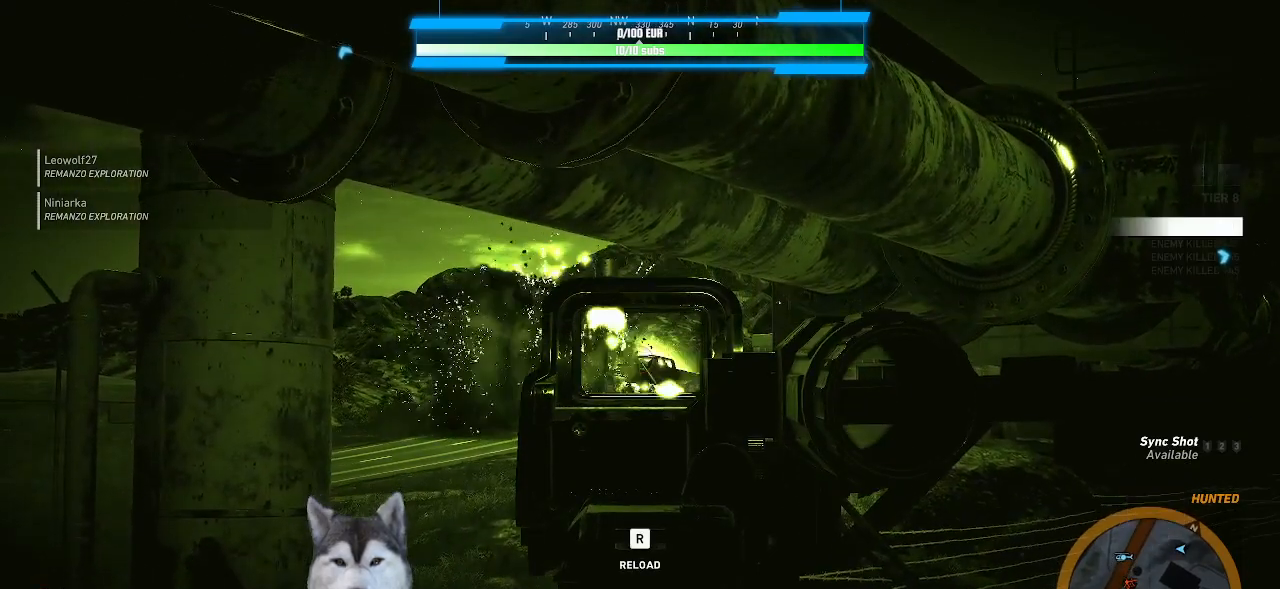
Gameplay with keyboard and mouse; each line is a JSON object with the keys and mouse buttons held at the frame after it. "events" lists presses ("down") and releases ("up") of ".", "/", "0", "1", "2", "3", "4", "5", "6", "7", "8", "9", "a", "alt_l", "alt_r", "b", "backslash", "backspace", "c", "caps_lock", "comma", "ctrl_l", "ctrl_r", "d", "e", "equals", "f", "g", "h", "i", "j", "k", "l", "lbracket", "m", "minus", "n", "o", "p", "q", "quote", "r", "rbracket", "return", "s", "semicolon", "shift_l", "shift_r", "space", "t", "tab", "tilde", "u", "v", "w", "x", "y", "z", "mouse_left", "mouse_wheel" and "mouse_right" between this image and that frame as [ms after this image, input, new state], when the widget could be followed in between. "mouse_left", "mouse_wheel", "mouse_right" = the "left", "wheel", "right" buttons of the "mouse" list. No other keys are recorded. "wheel" means that the mouse wheel is clicked or scrolled. "mouse_move" is the direction in which the mouse moves at that frame (one of eight, or "still"), when it could be read.
{"keys": ["r"], "mouse": ["right"], "mouse_move": "still", "events": [[467, "r", "down"]]}
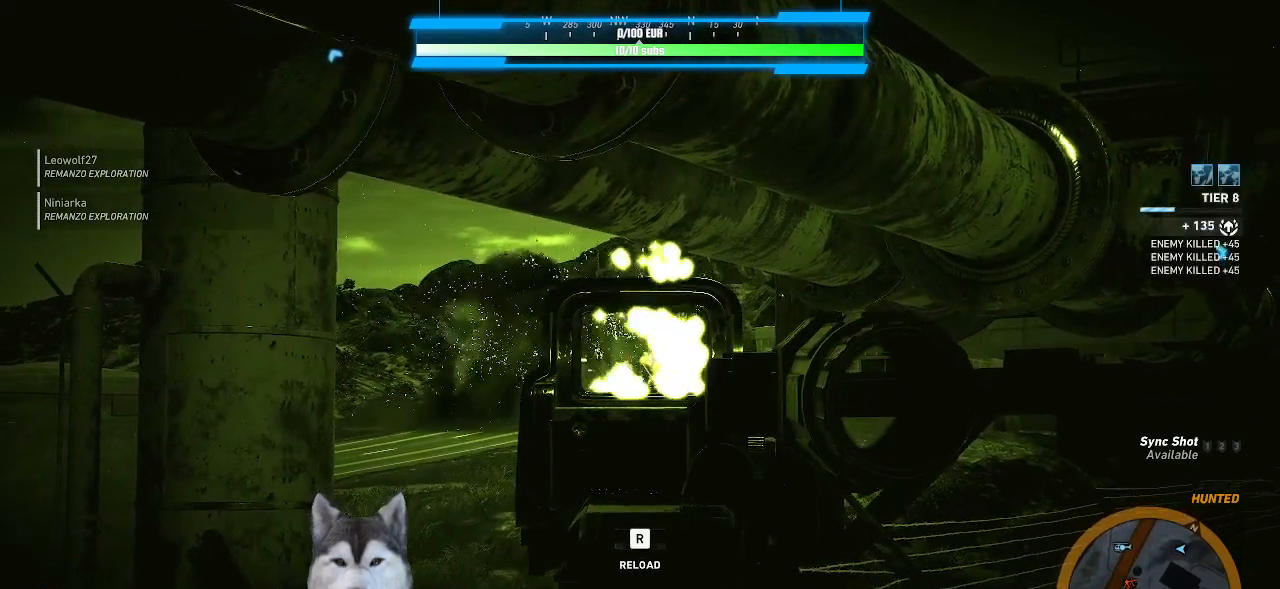
{"keys": [], "mouse": ["right"], "mouse_move": "still", "events": [[33, "r", "up"], [167, "r", "down"], [233, "r", "up"], [333, "r", "down"], [433, "r", "up"]]}
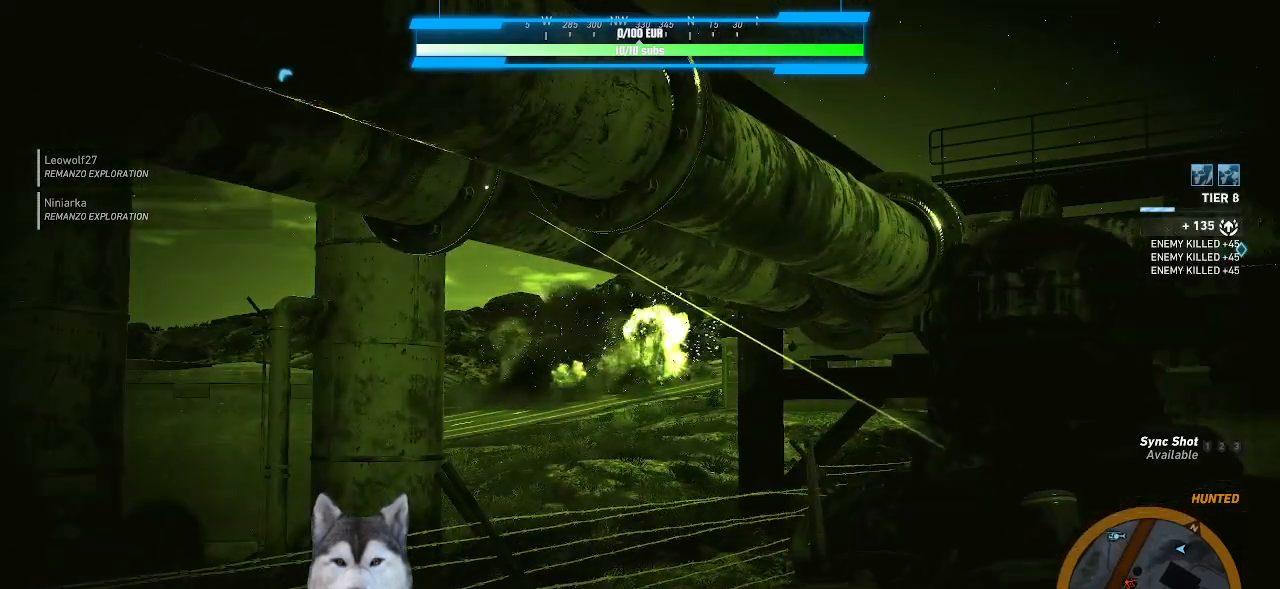
{"keys": [], "mouse": ["right"], "mouse_move": "still", "events": []}
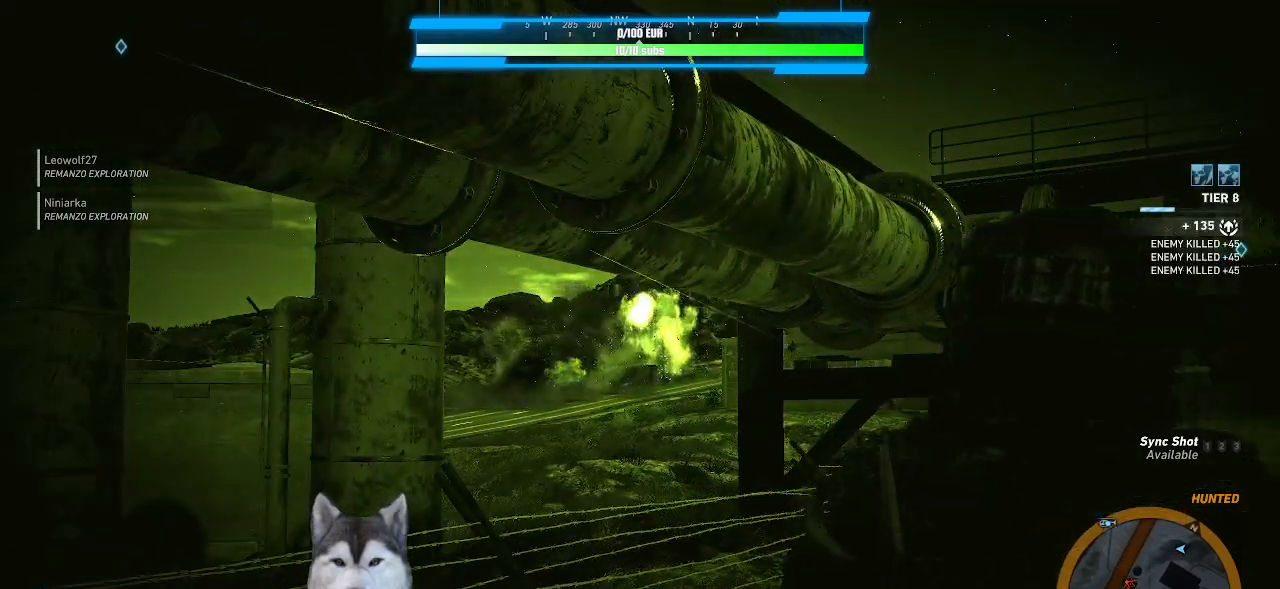
{"keys": [], "mouse": ["right"], "mouse_move": "still", "events": [[467, "v", "down"], [500, "v", "up"]]}
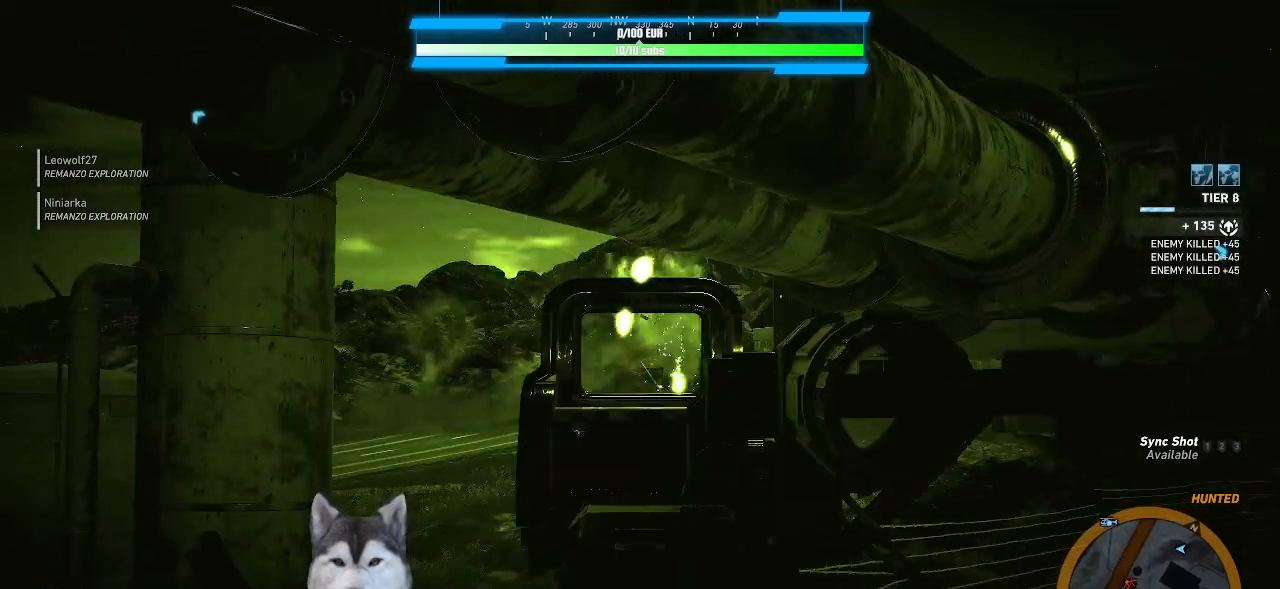
{"keys": [], "mouse": [], "mouse_move": "still", "events": [[433, "mouse_right", "up"]]}
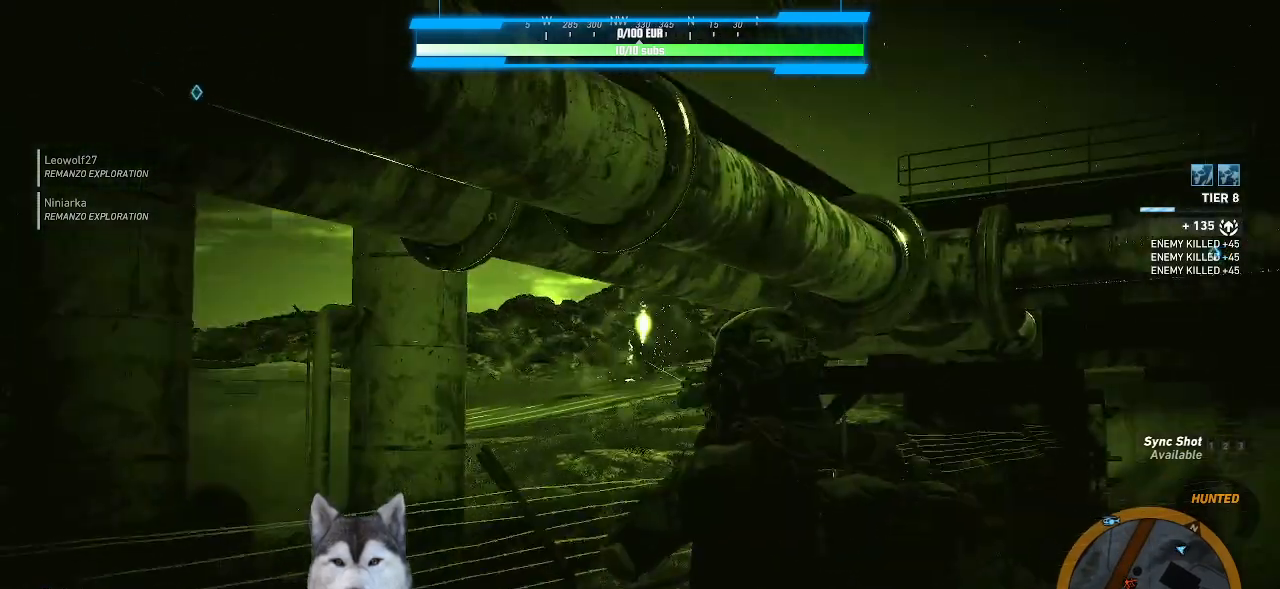
{"keys": [], "mouse": [], "mouse_move": "still", "events": []}
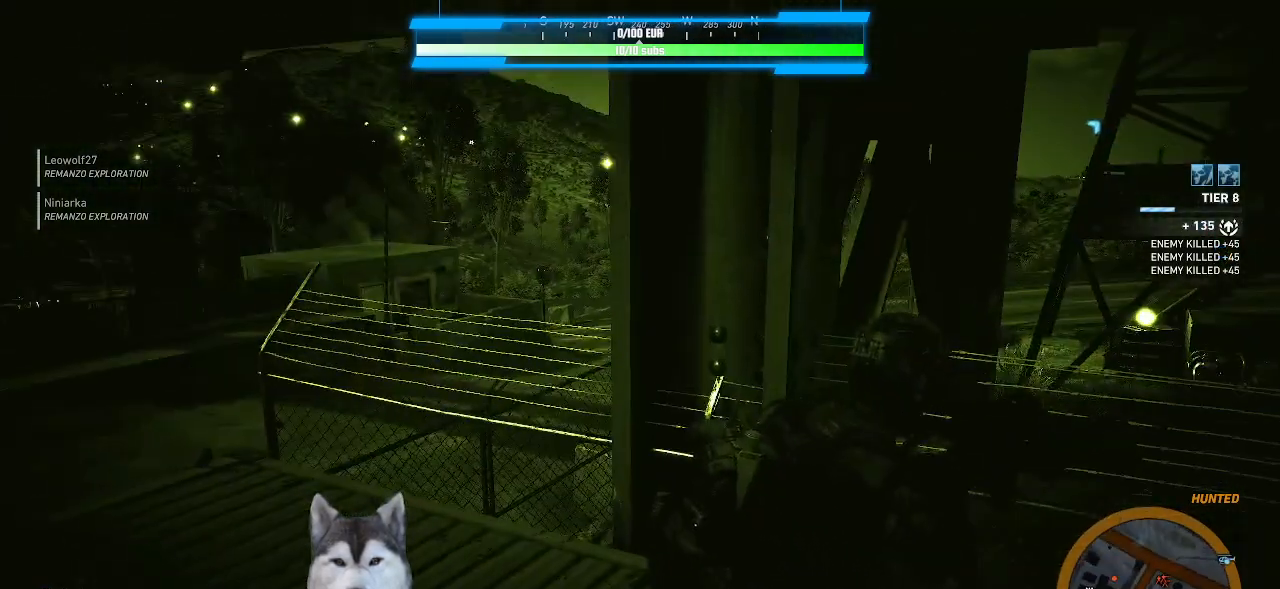
{"keys": [], "mouse": [], "mouse_move": "still", "events": []}
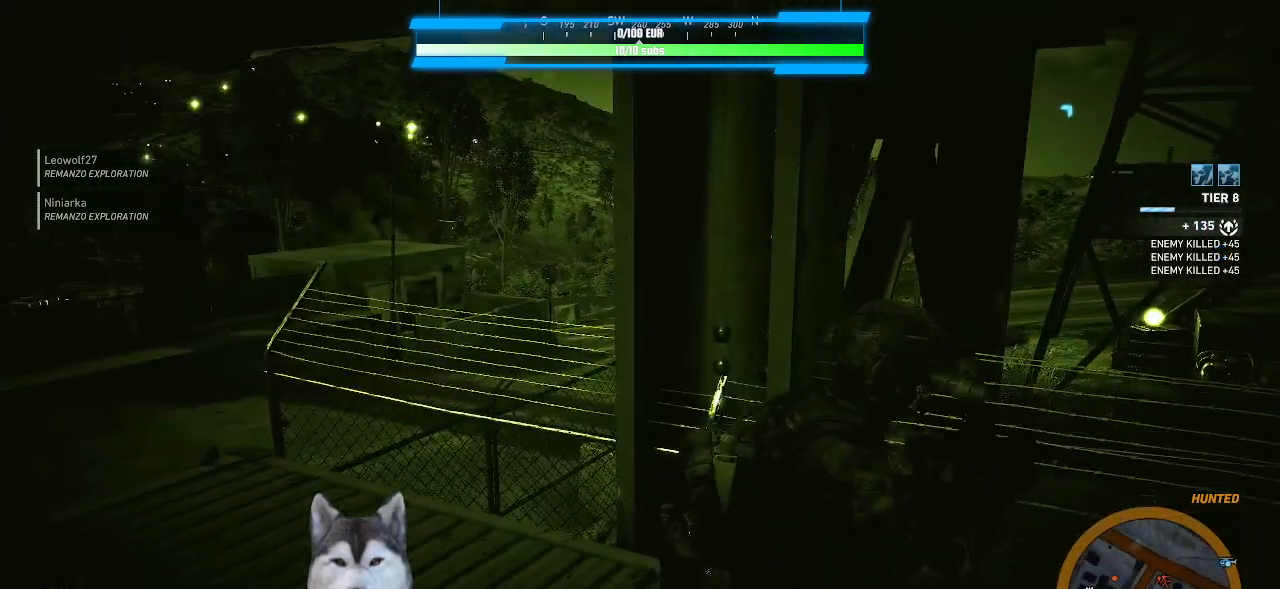
{"keys": [], "mouse": [], "mouse_move": "right", "events": []}
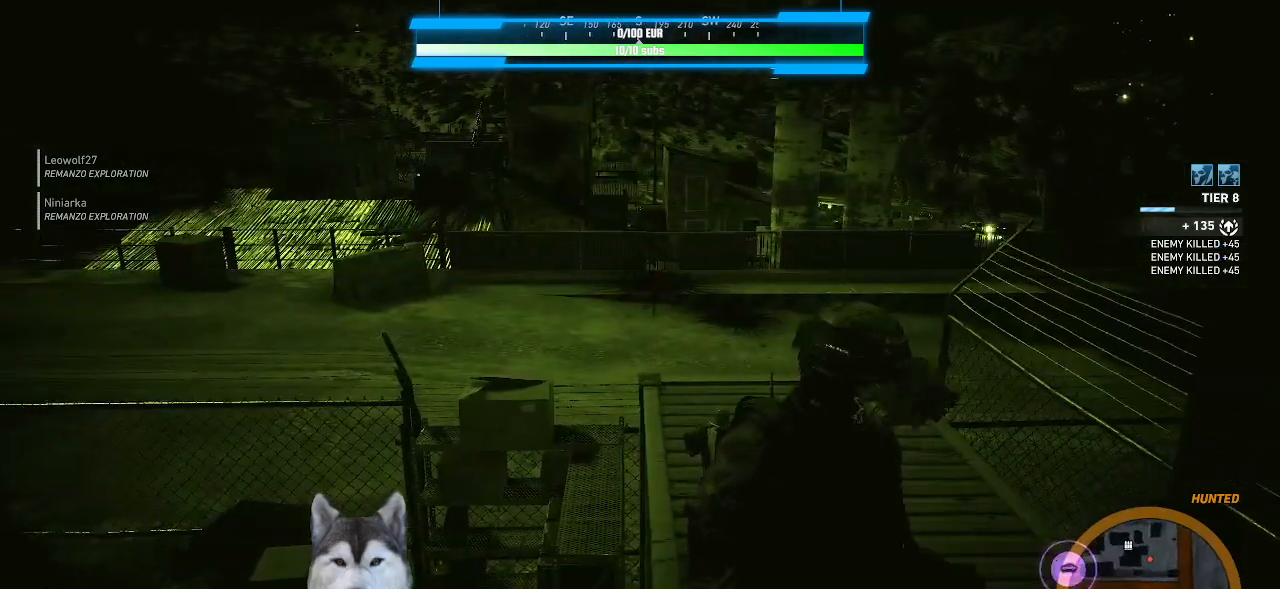
{"keys": ["w"], "mouse": [], "mouse_move": "left", "events": [[200, "w", "down"], [267, "d", "down"], [400, "d", "up"]]}
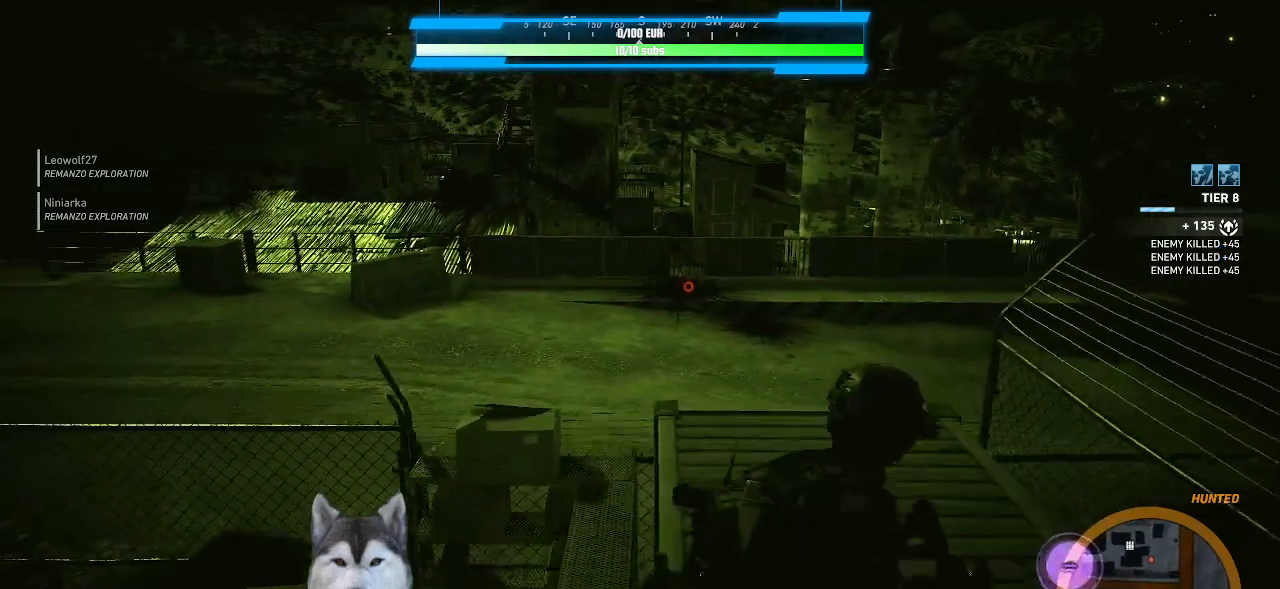
{"keys": [], "mouse": [], "mouse_move": "still", "events": [[233, "mouse_wheel", "down"], [300, "w", "up"], [400, "mouse_wheel", "up"]]}
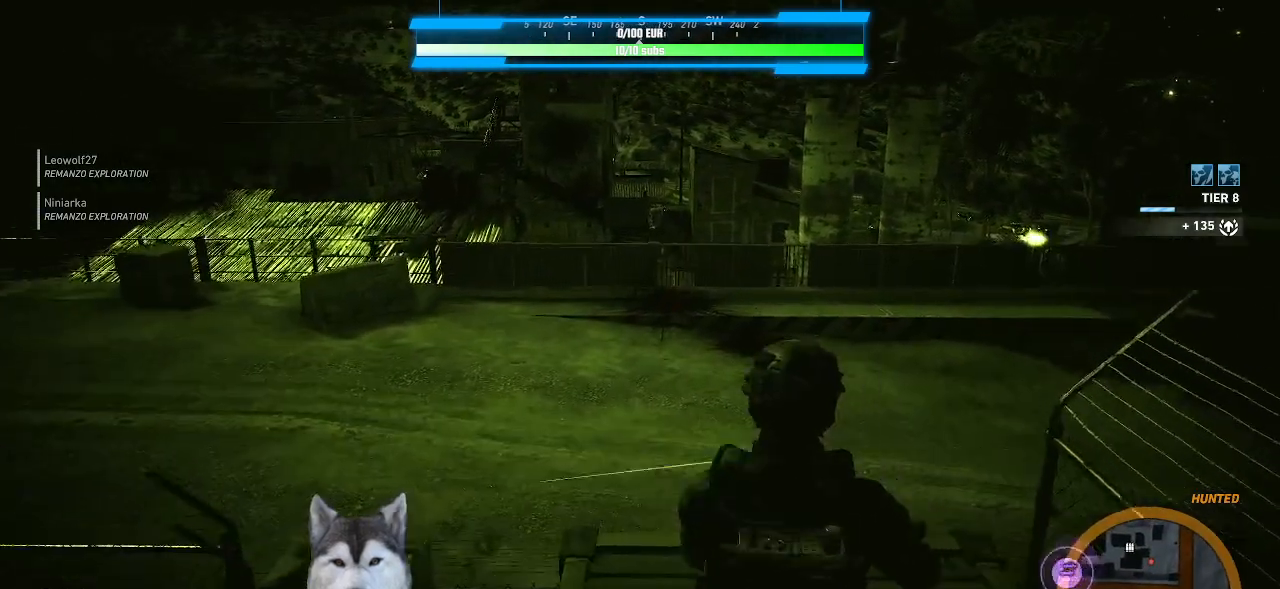
{"keys": [], "mouse": [], "events": []}
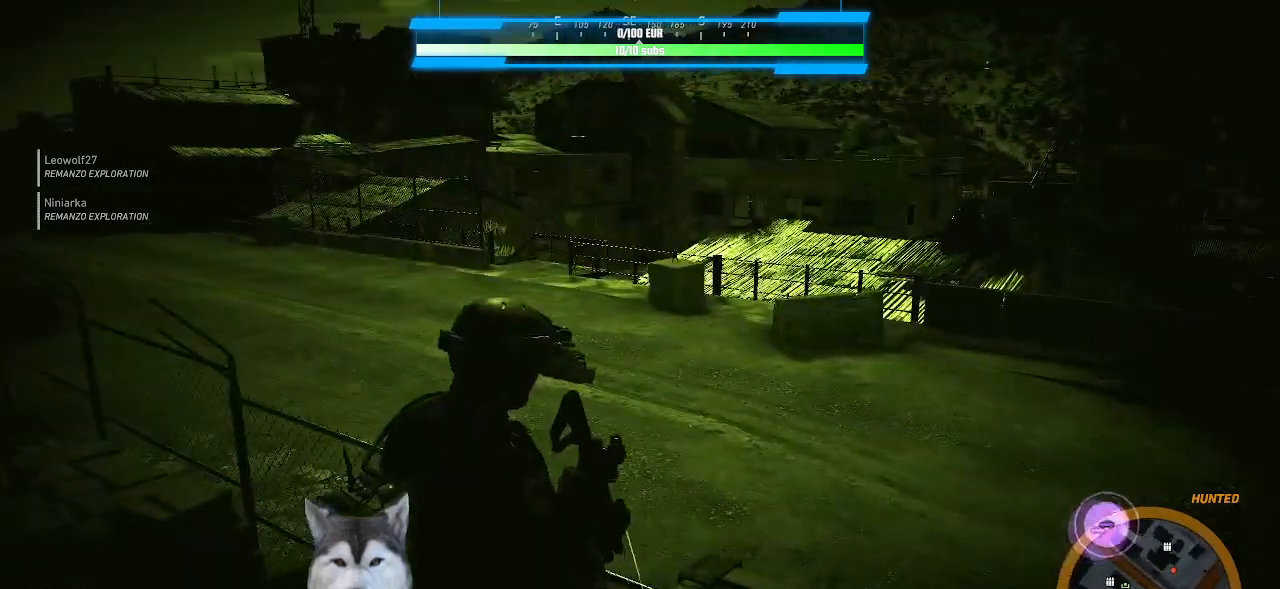
{"keys": [], "mouse": [], "mouse_move": "still", "events": []}
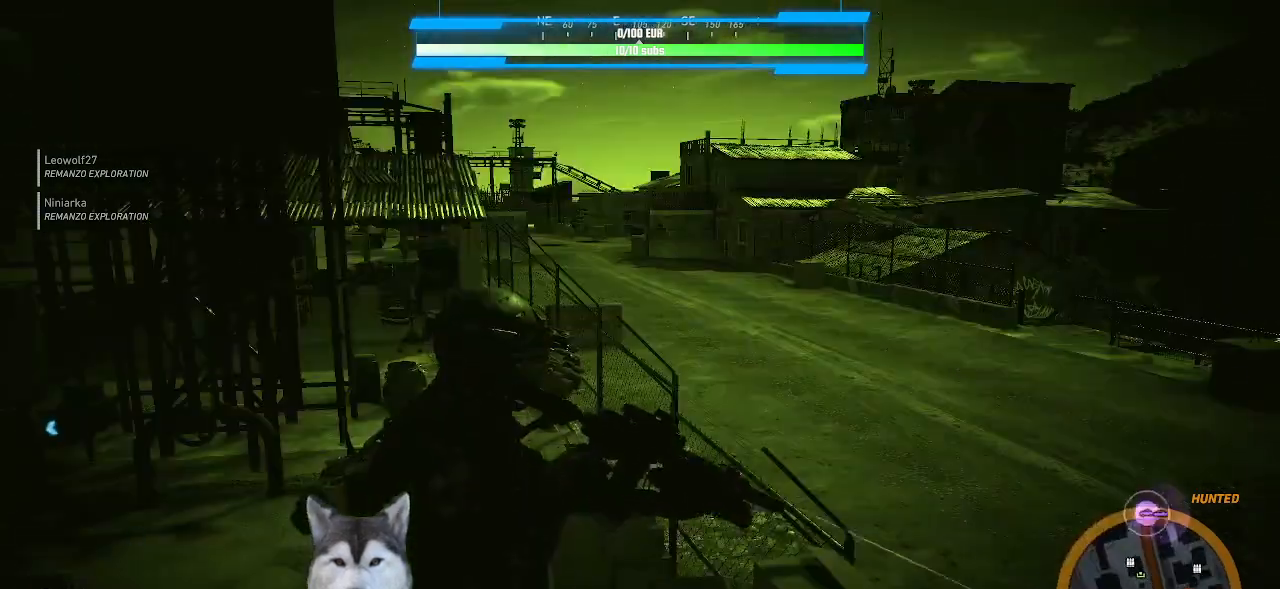
{"keys": ["d"], "mouse": [], "mouse_move": "still", "events": [[300, "d", "down"]]}
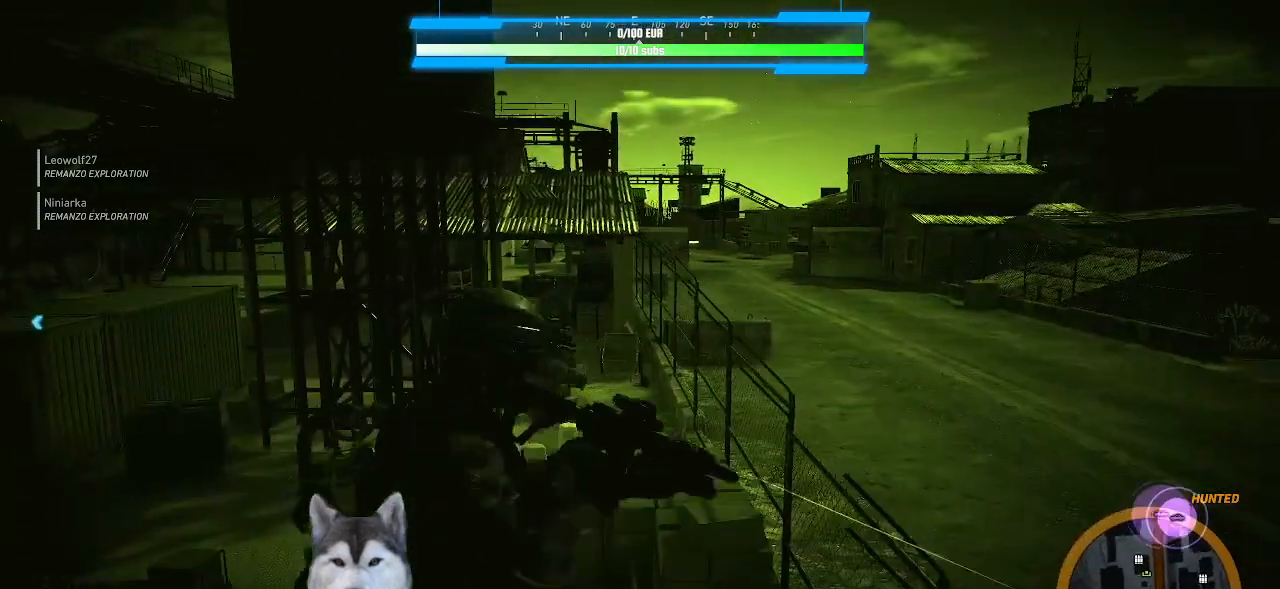
{"keys": [], "mouse": ["right"], "mouse_move": "still", "events": [[167, "d", "up"], [367, "mouse_right", "down"]]}
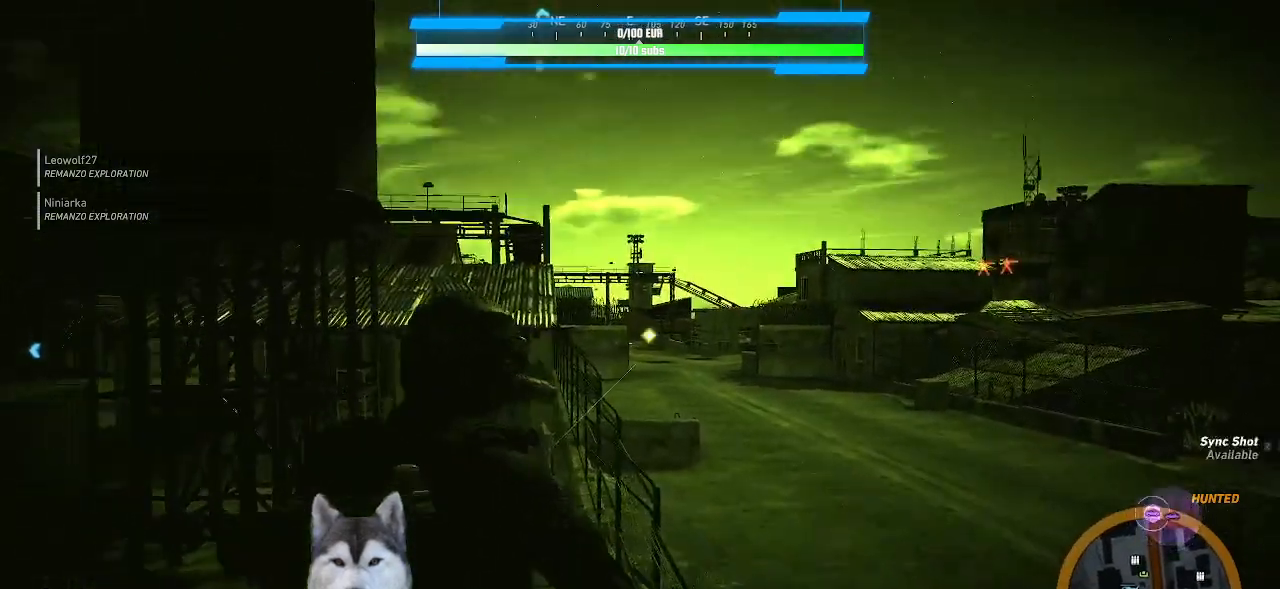
{"keys": [], "mouse": ["right"], "mouse_move": "still", "events": [[167, "v", "down"], [267, "v", "up"]]}
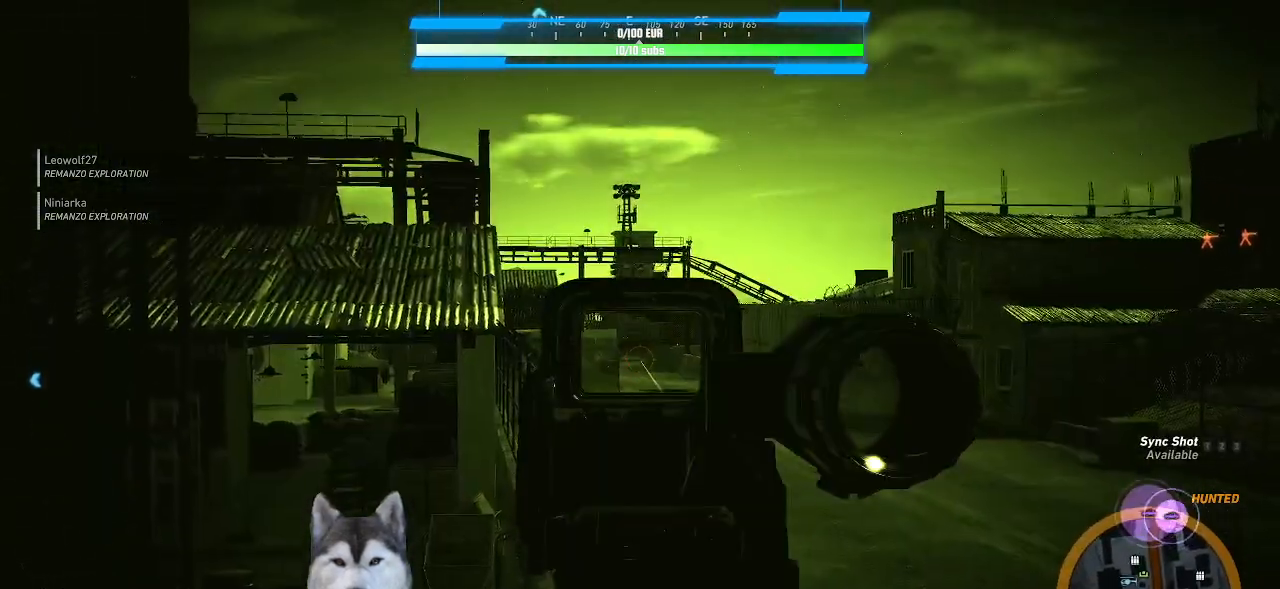
{"keys": ["d"], "mouse": ["right"], "mouse_move": "still", "events": [[400, "d", "down"]]}
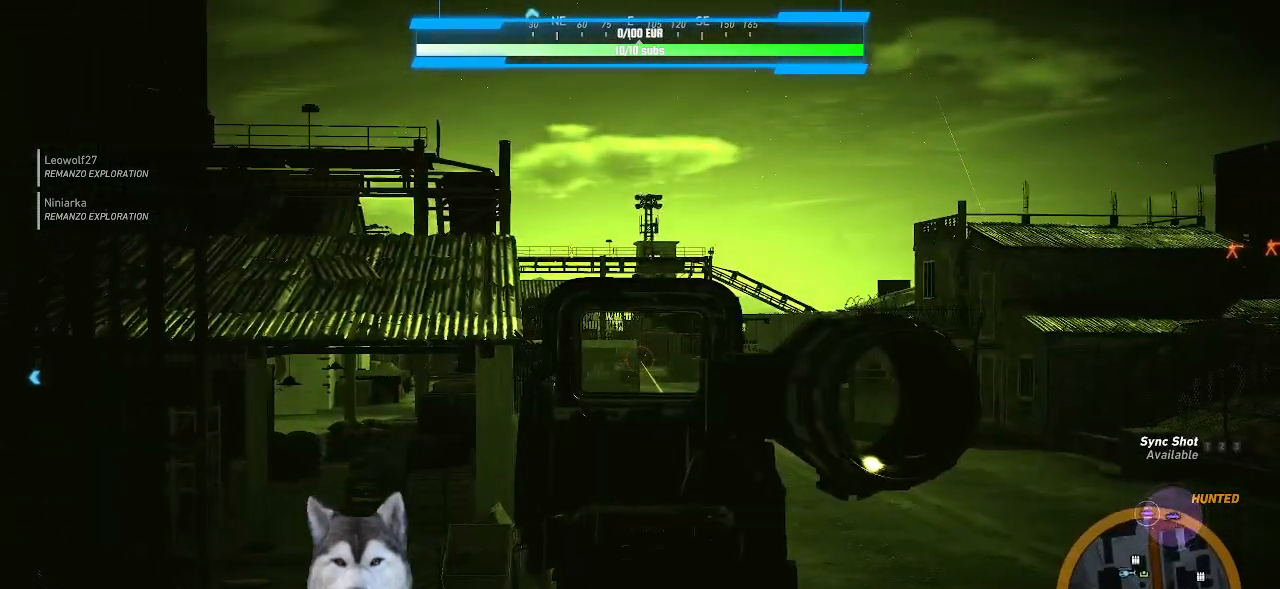
{"keys": [], "mouse": ["right"], "mouse_move": "still", "events": [[100, "d", "up"]]}
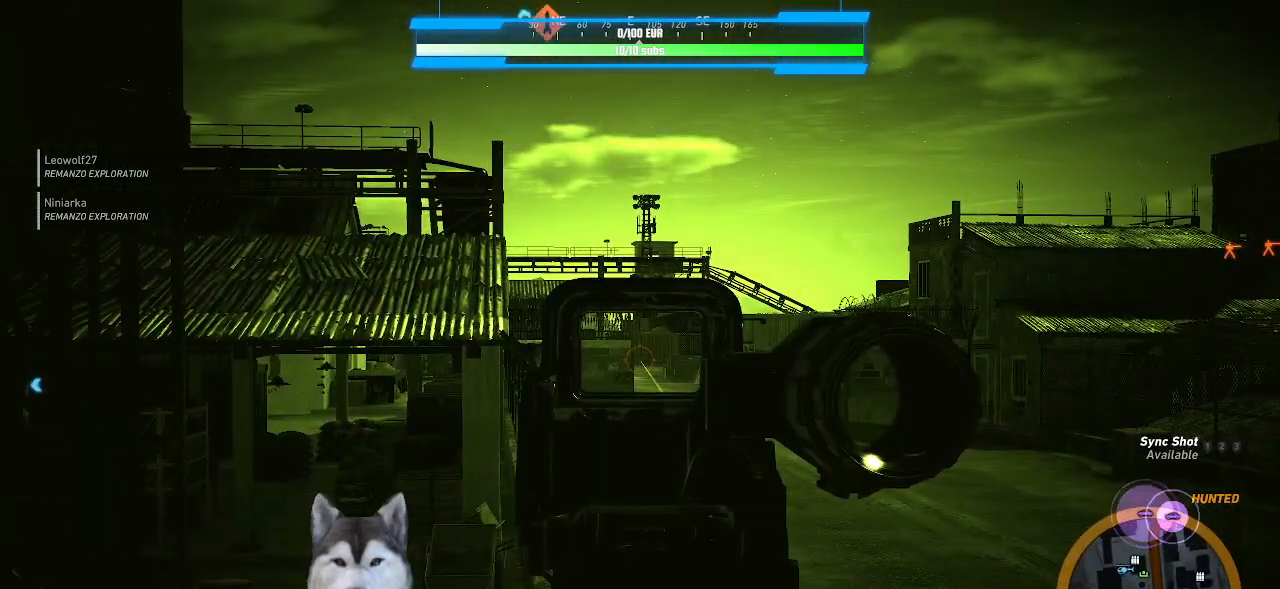
{"keys": [], "mouse": ["right"], "mouse_move": "still", "events": []}
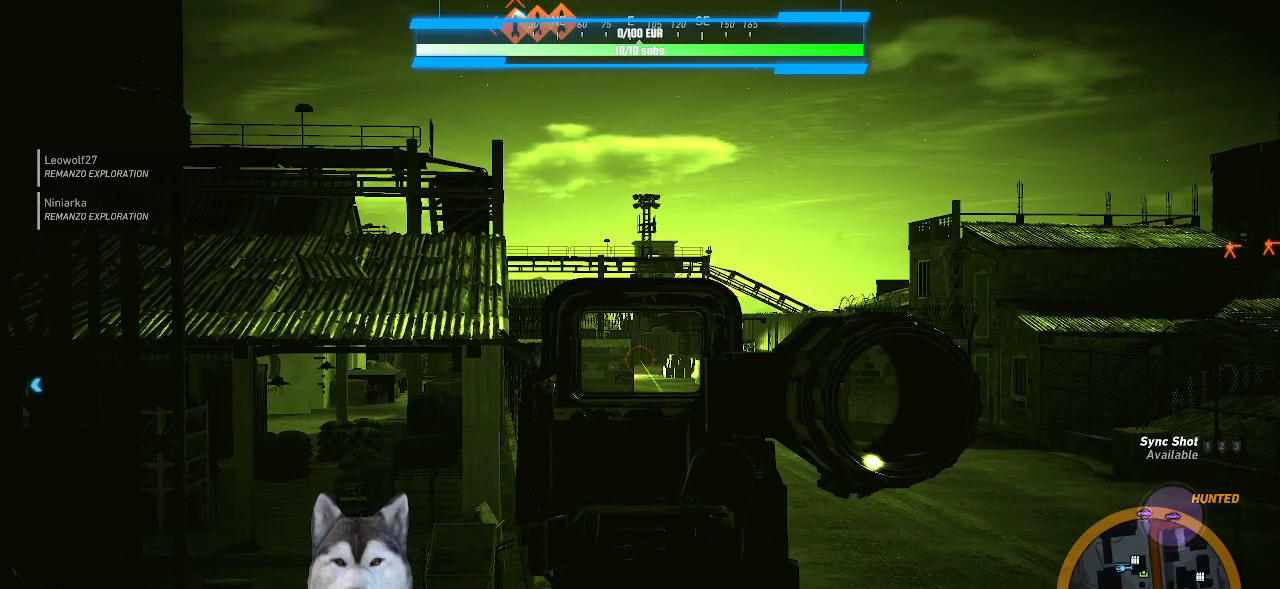
{"keys": [], "mouse": ["right"], "mouse_move": "still", "events": []}
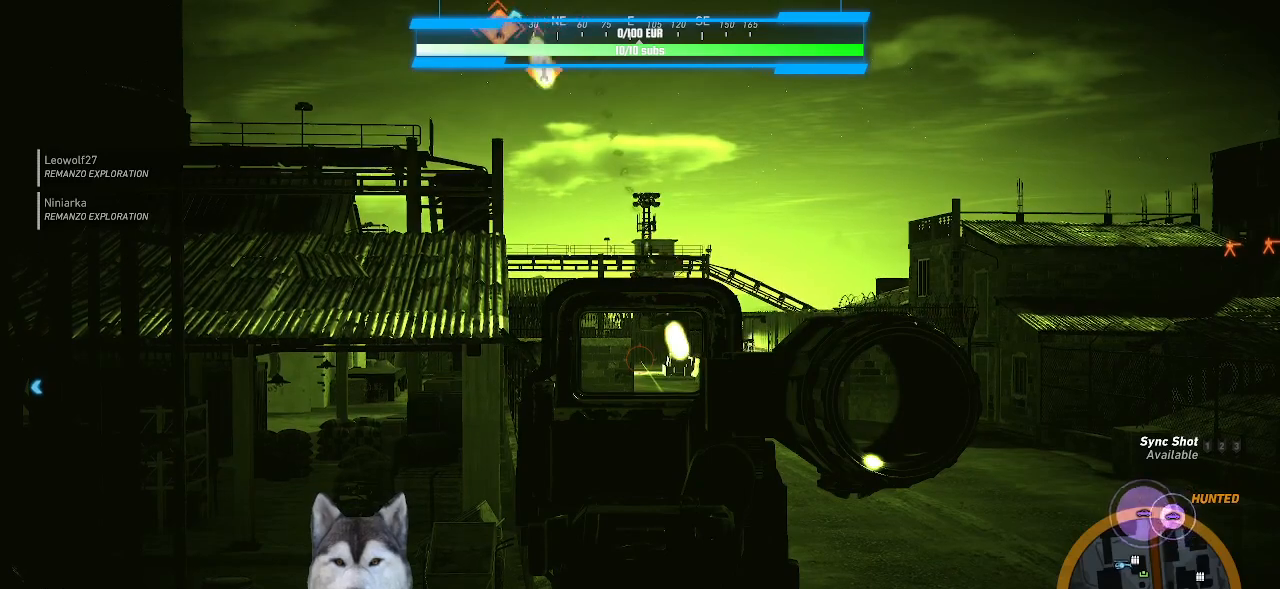
{"keys": [], "mouse": [], "mouse_move": "still", "events": [[100, "mouse_right", "up"]]}
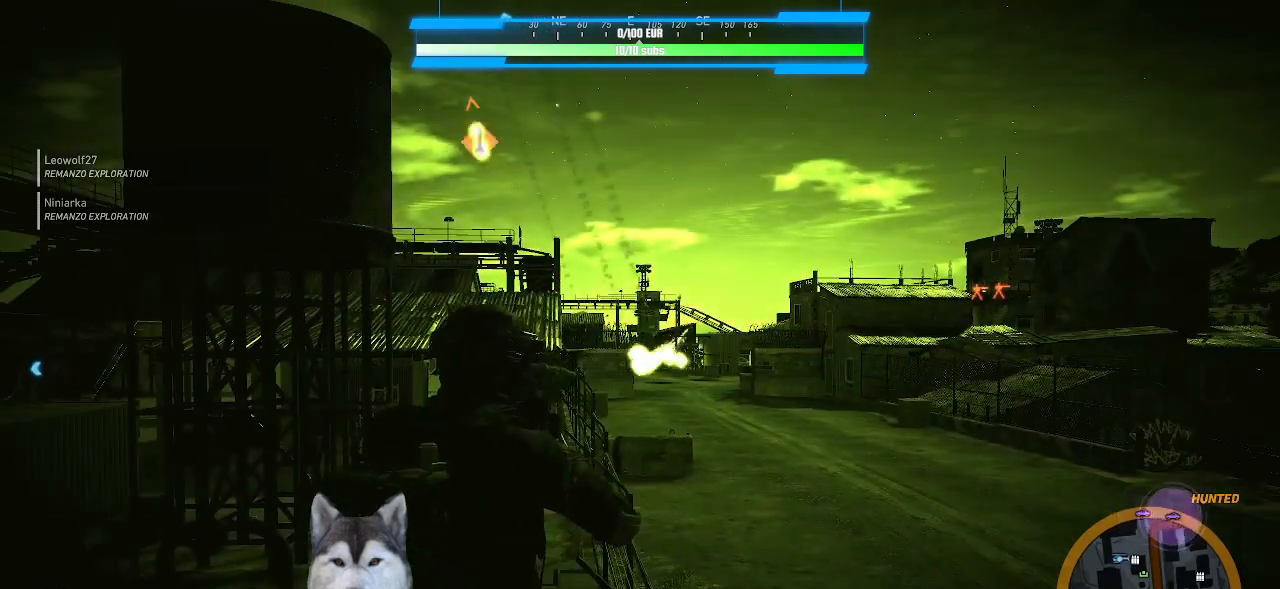
{"keys": [], "mouse": [], "mouse_move": "still", "events": []}
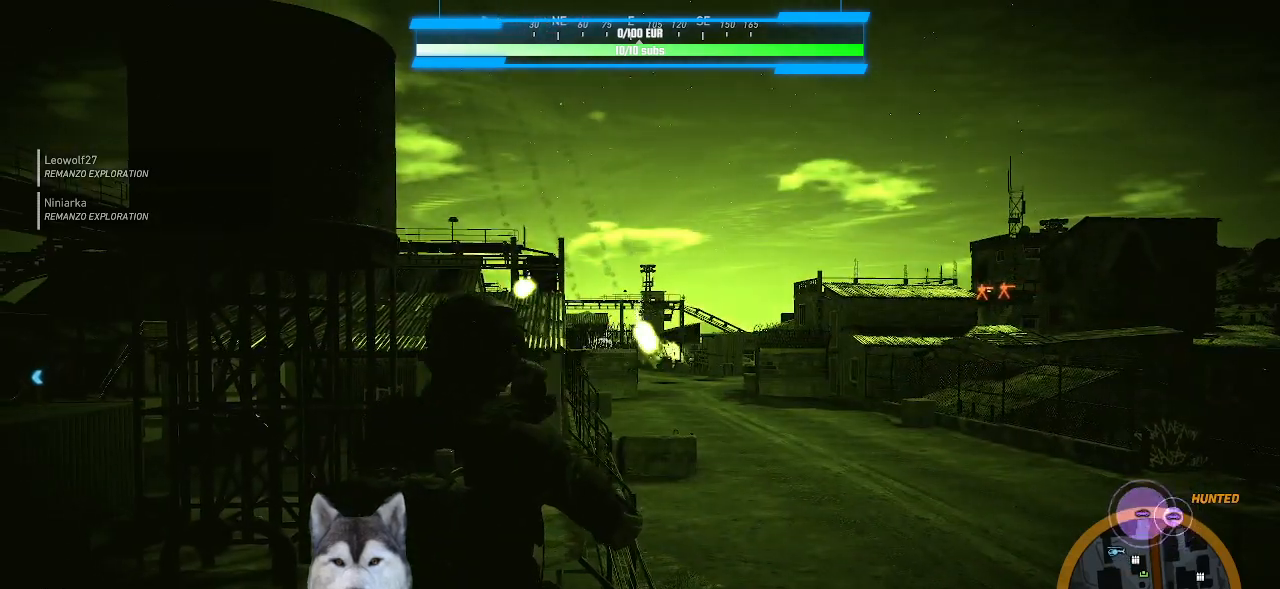
{"keys": [], "mouse": [], "mouse_move": "right", "events": []}